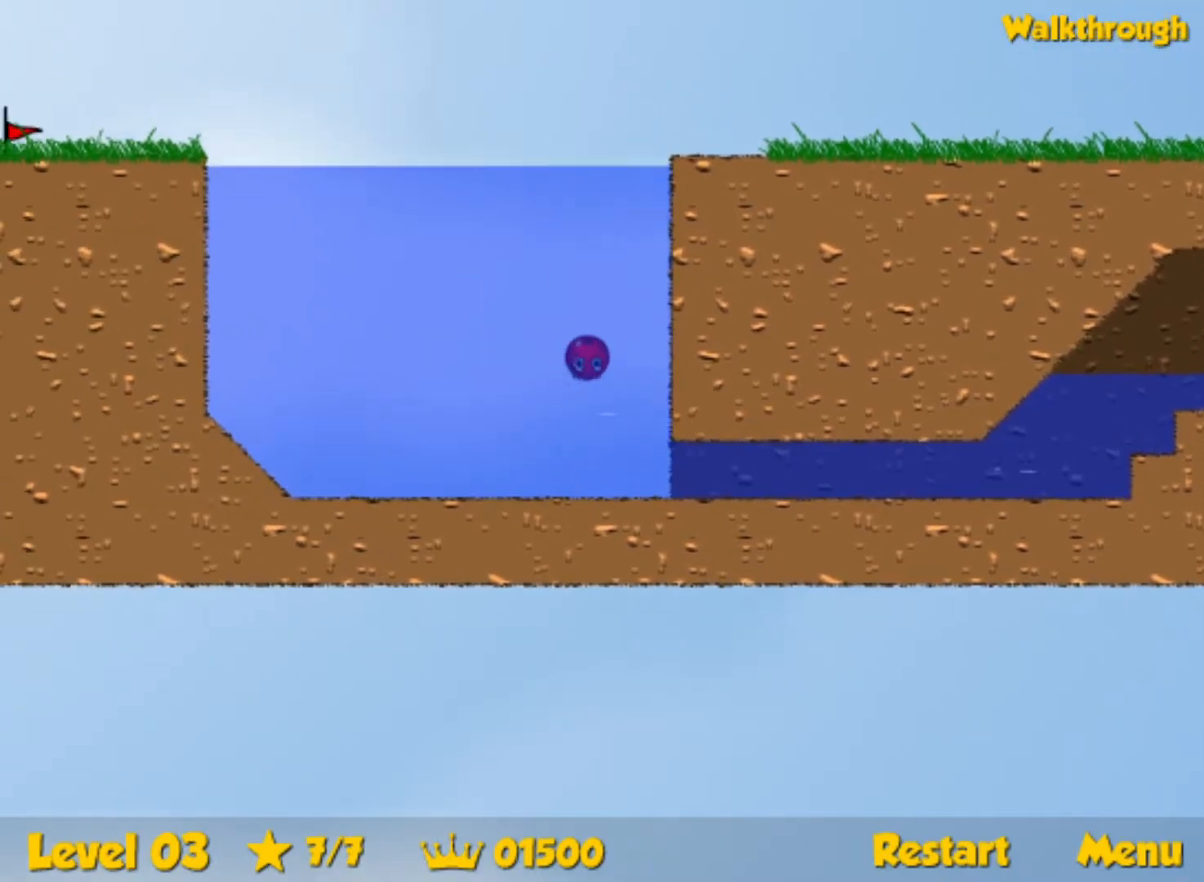
Gameplay with keyboard; each line is a JSON object with the keys held at the frame after it. "events" lists presses ("down") and releases ("up") of "down", "left", "p", "r", "right" and "up" between this image and that frame as [ms after this image, input, new state], when the widget could be followed in between. No other keys are recorded. Mouse input is not recorded.
{"keys": ["right", "up"], "events": [[284, "right", "up"], [450, "right", "down"]]}
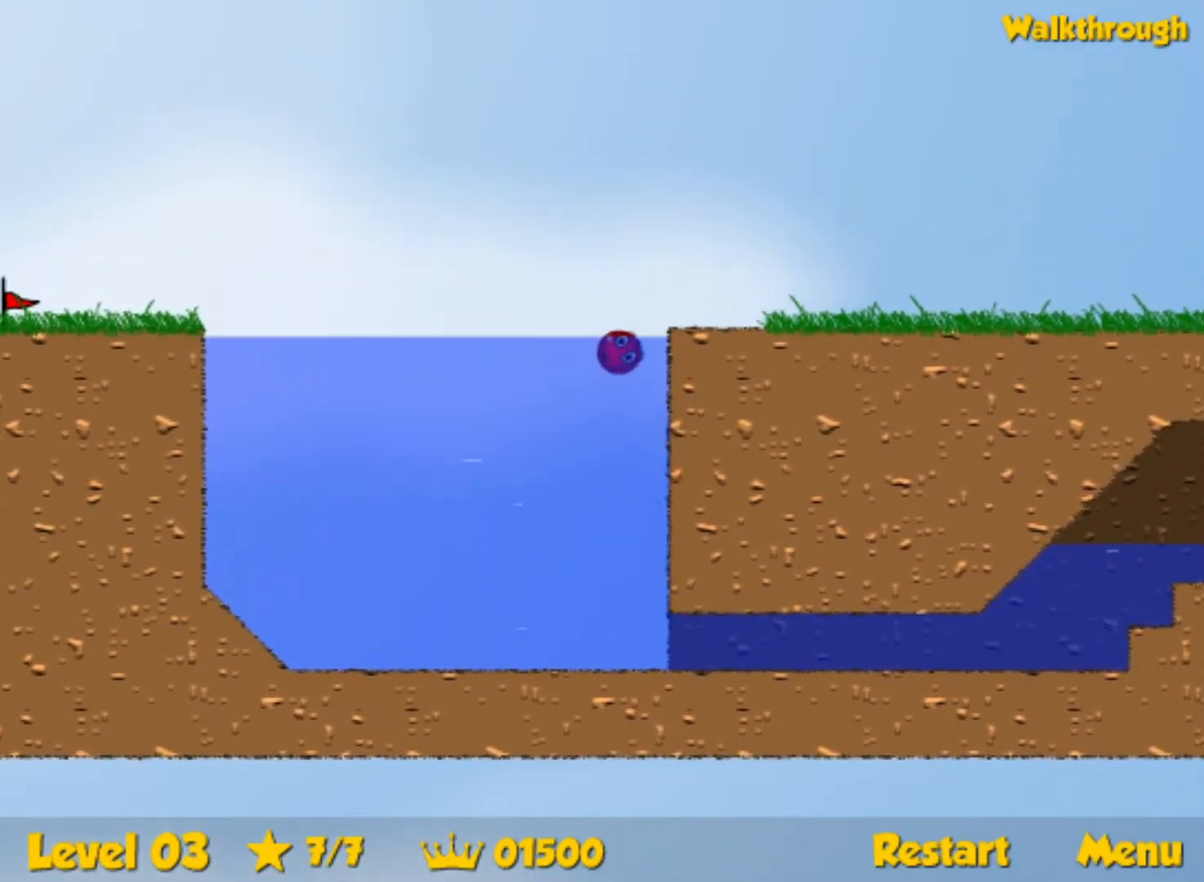
{"keys": ["right"], "events": [[34, "down", "down"], [67, "up", "up"], [134, "down", "up"]]}
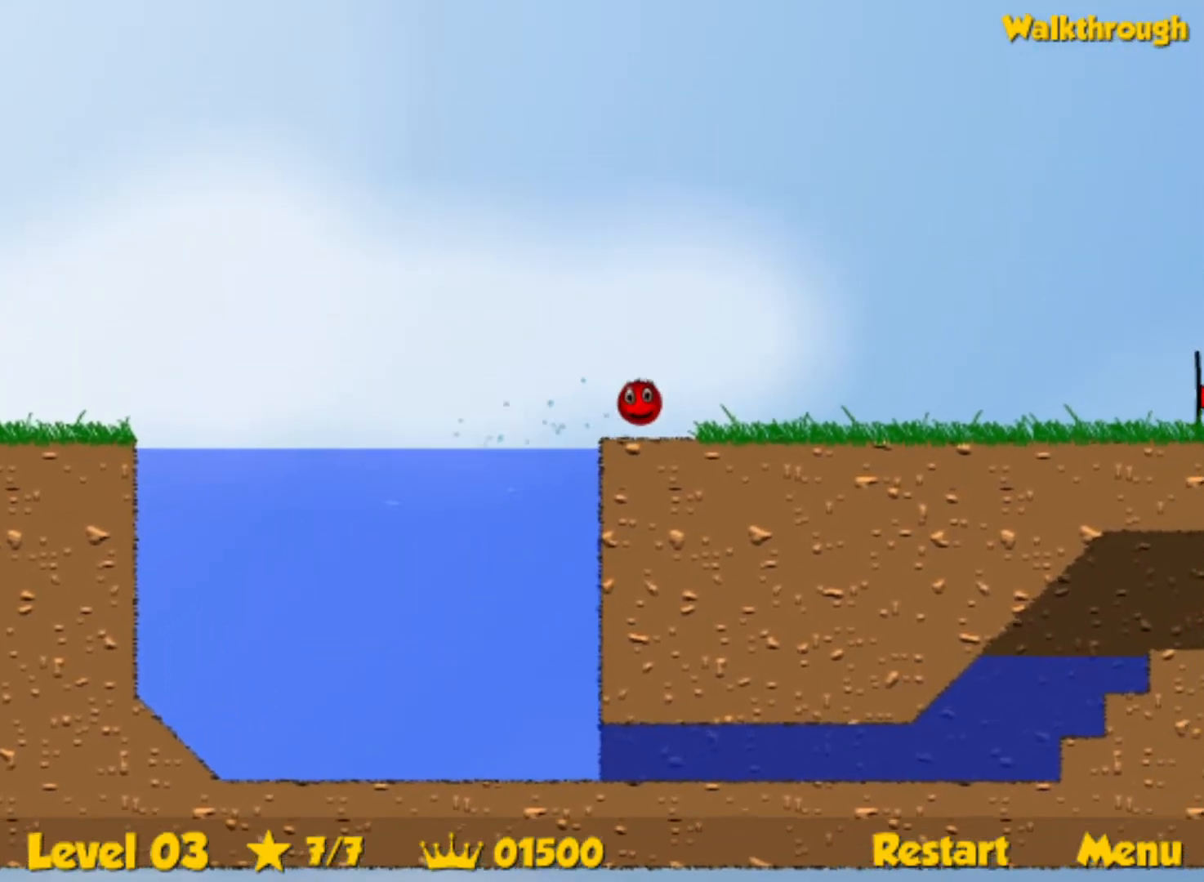
{"keys": ["right"], "events": []}
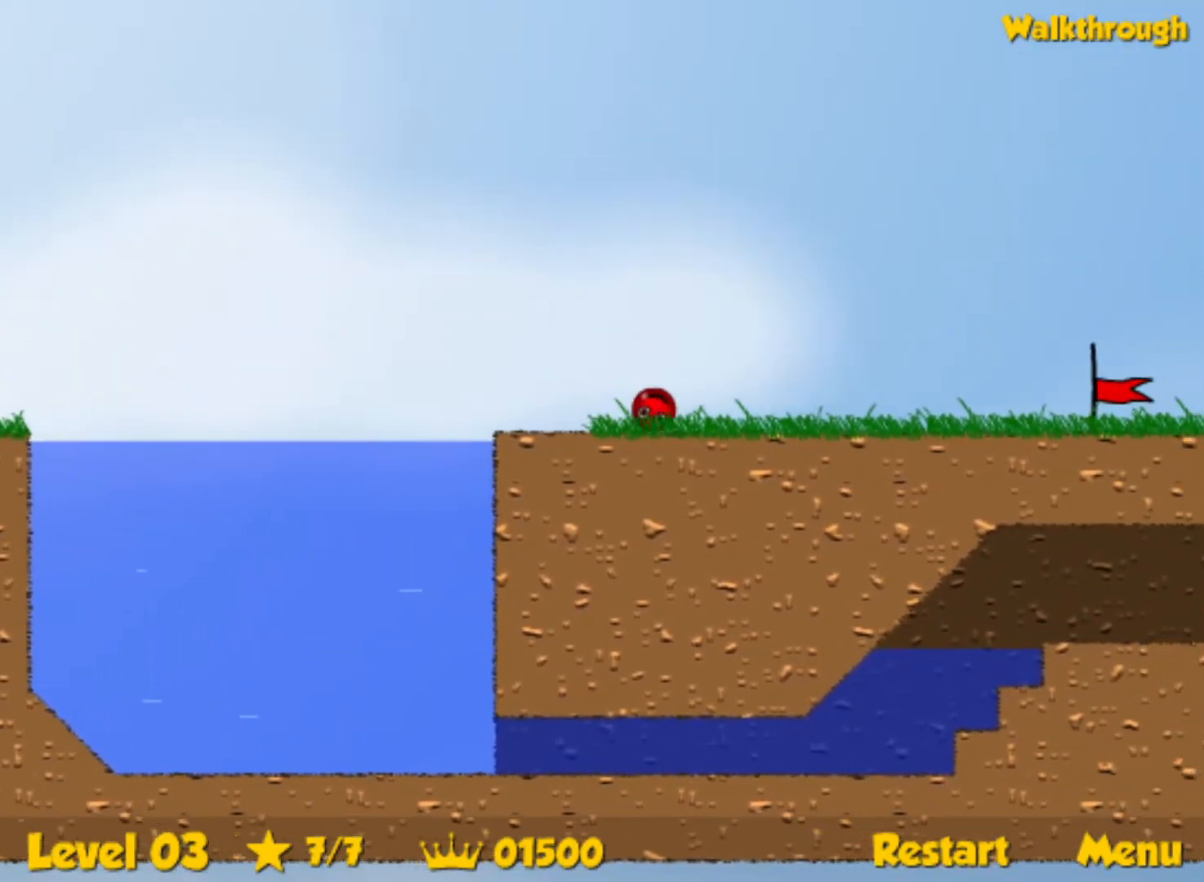
{"keys": ["right"], "events": []}
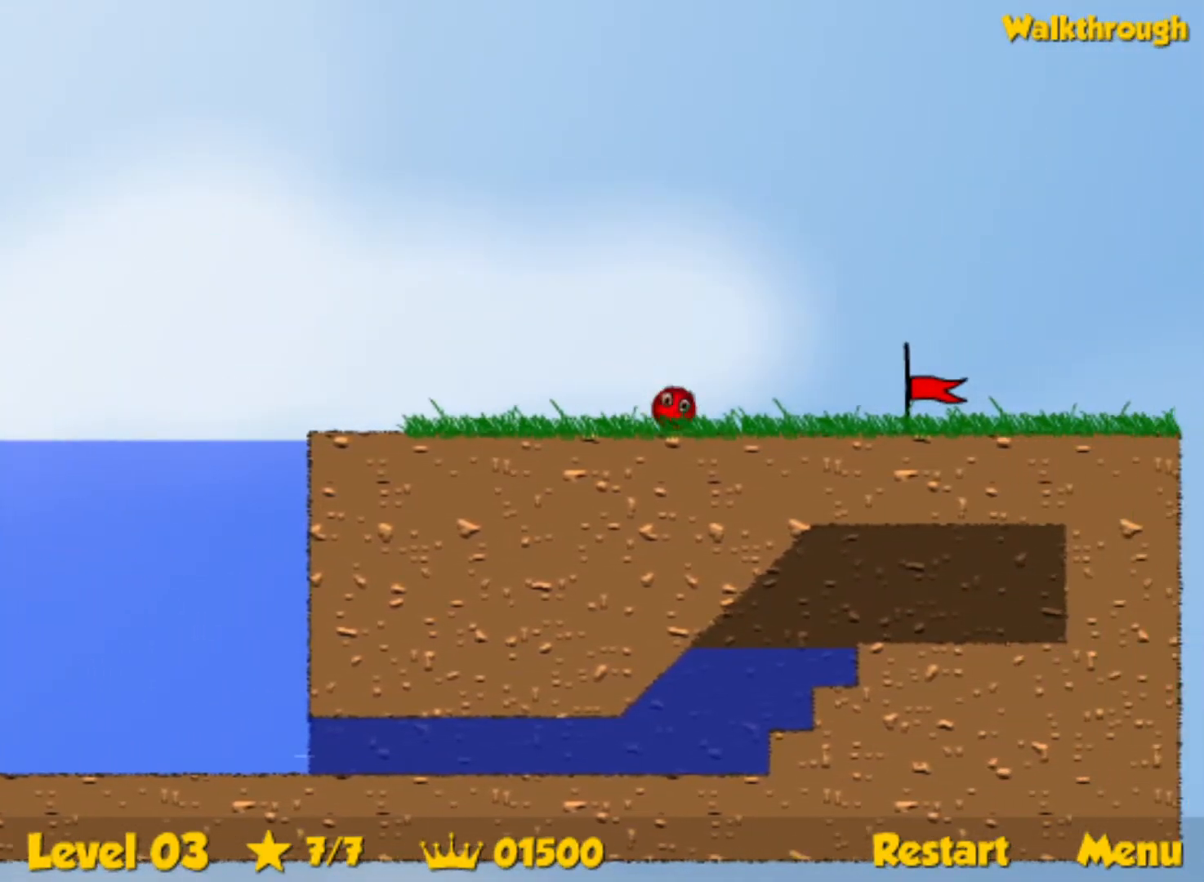
{"keys": ["right"], "events": []}
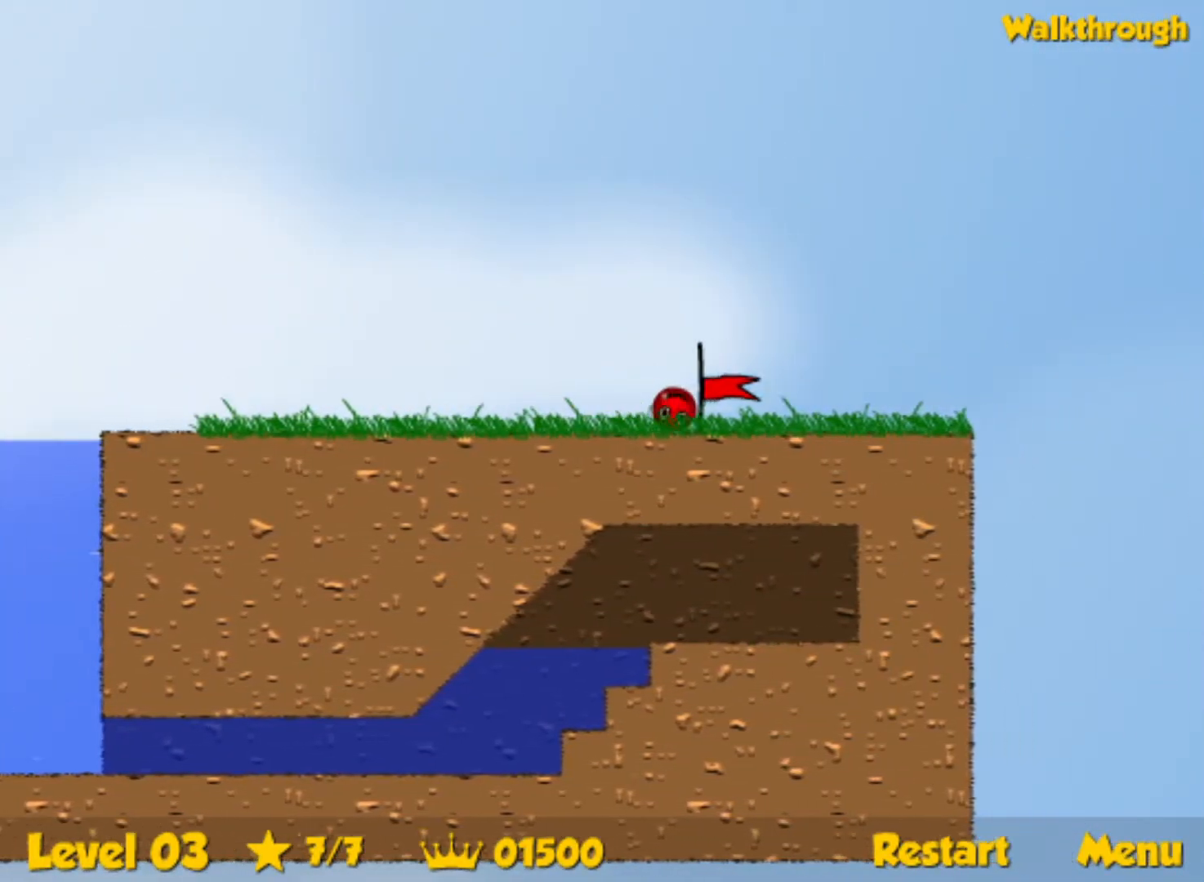
{"keys": ["right"], "events": [[317, "right", "up"], [417, "right", "down"]]}
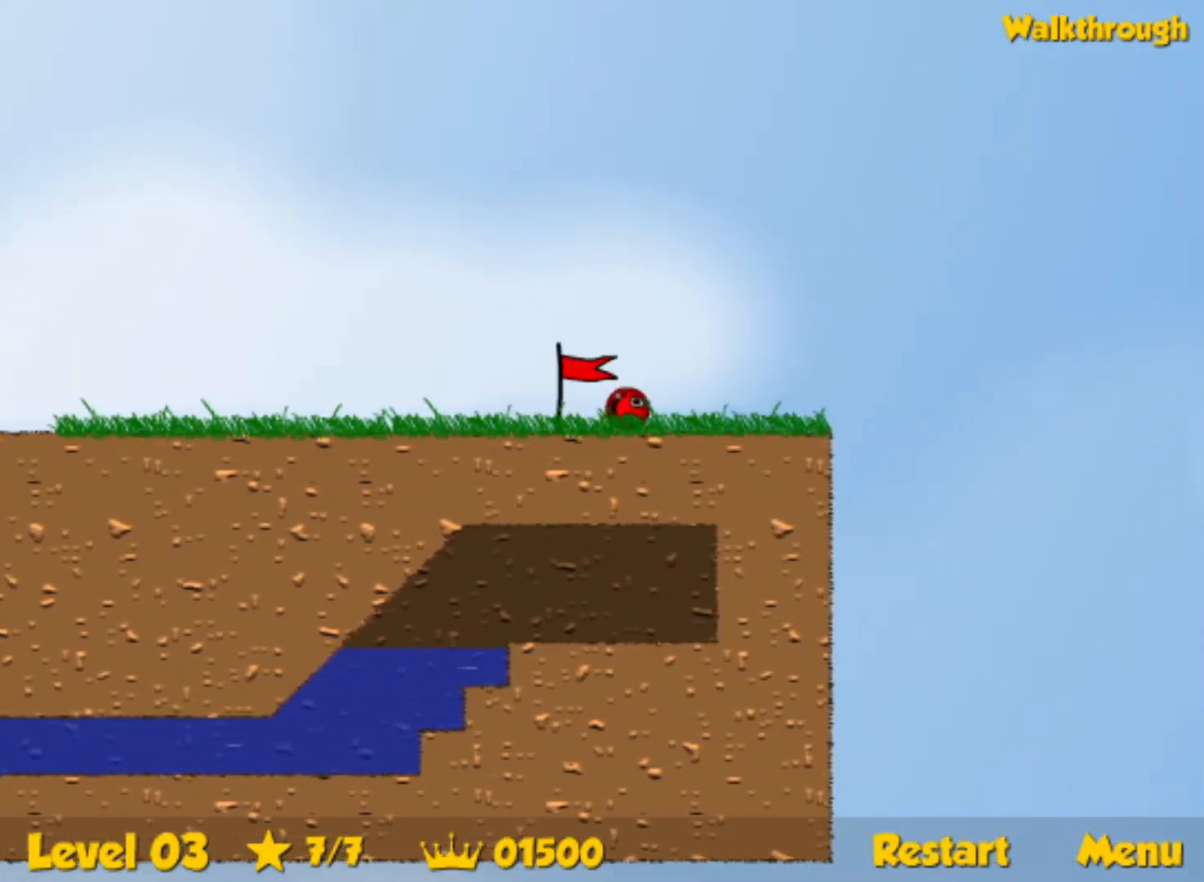
{"keys": ["right"], "events": []}
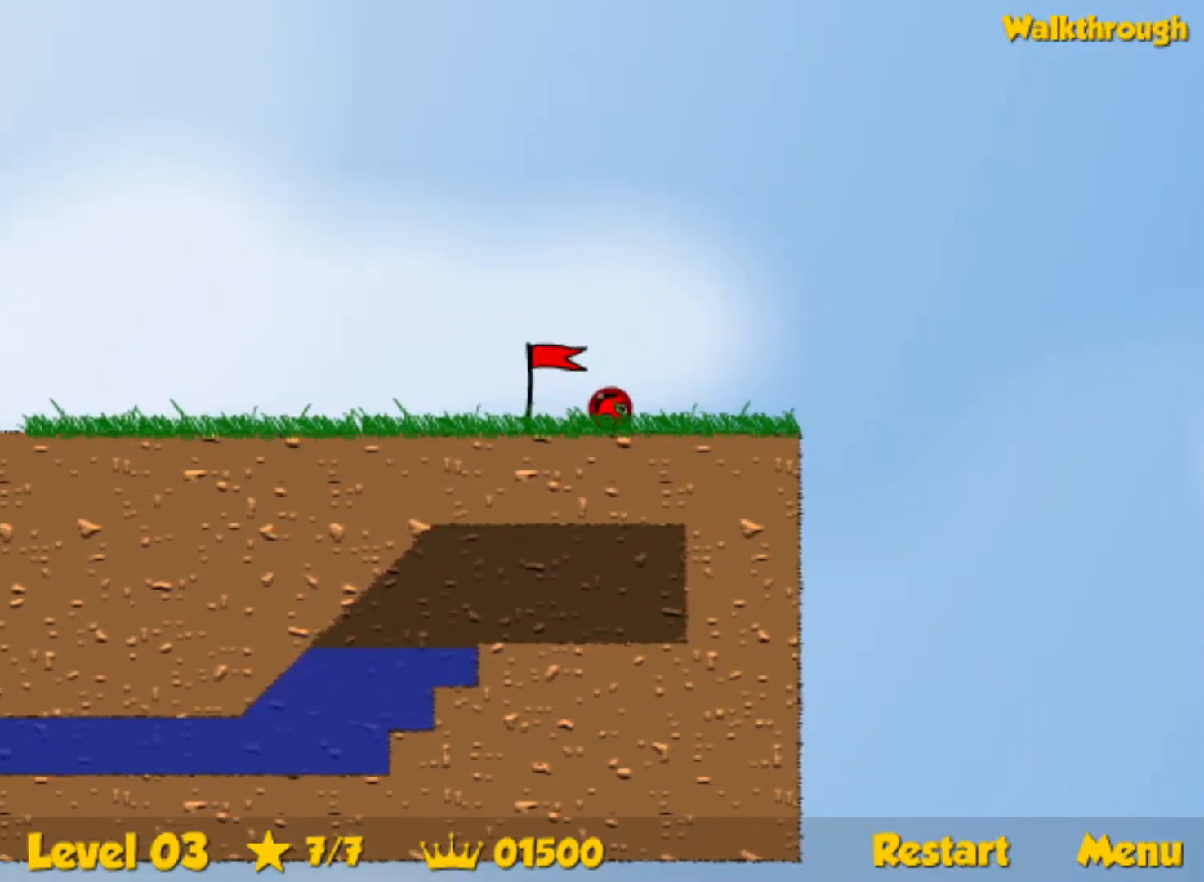
{"keys": ["right"], "events": []}
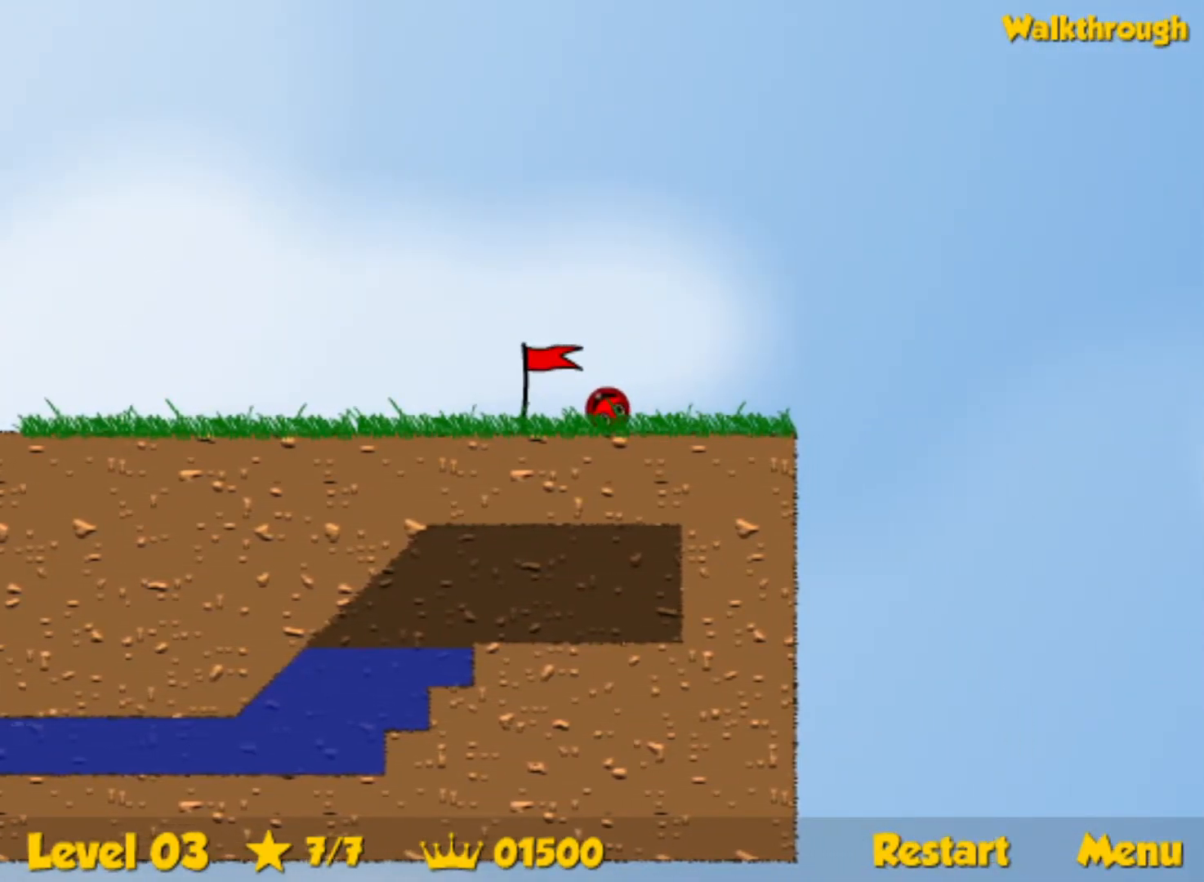
{"keys": ["right", "up"], "events": [[317, "up", "down"]]}
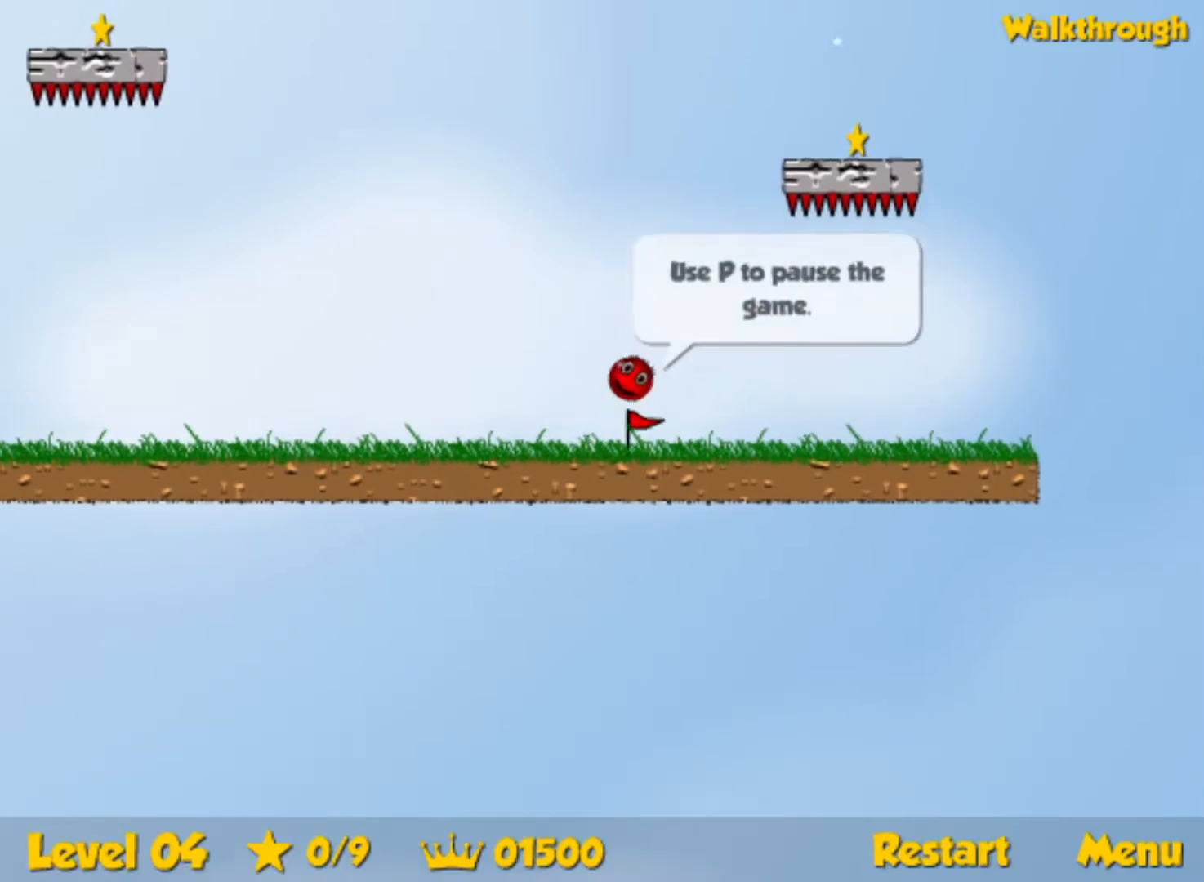
{"keys": ["down"], "events": [[17, "right", "up"], [50, "left", "down"], [184, "left", "up"], [234, "up", "up"], [450, "down", "down"]]}
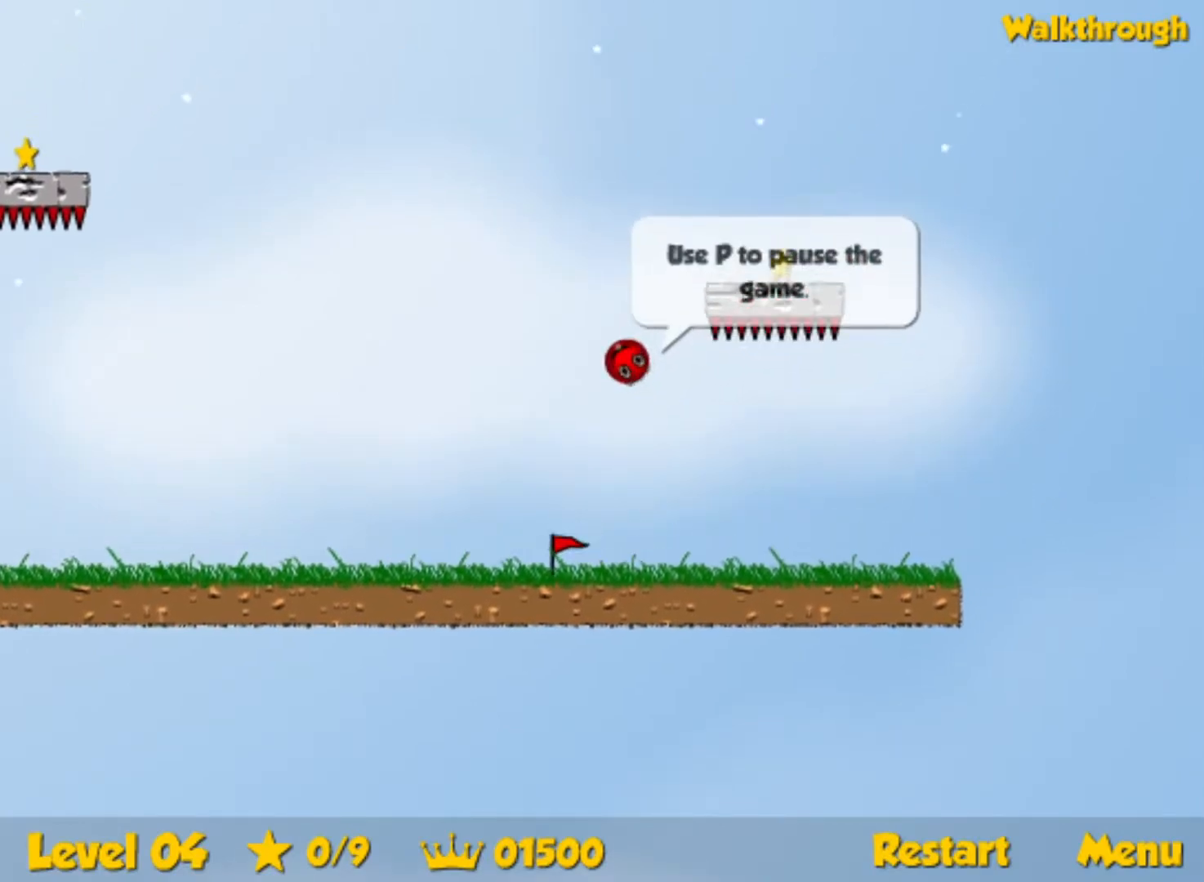
{"keys": ["down", "right"], "events": [[417, "right", "down"]]}
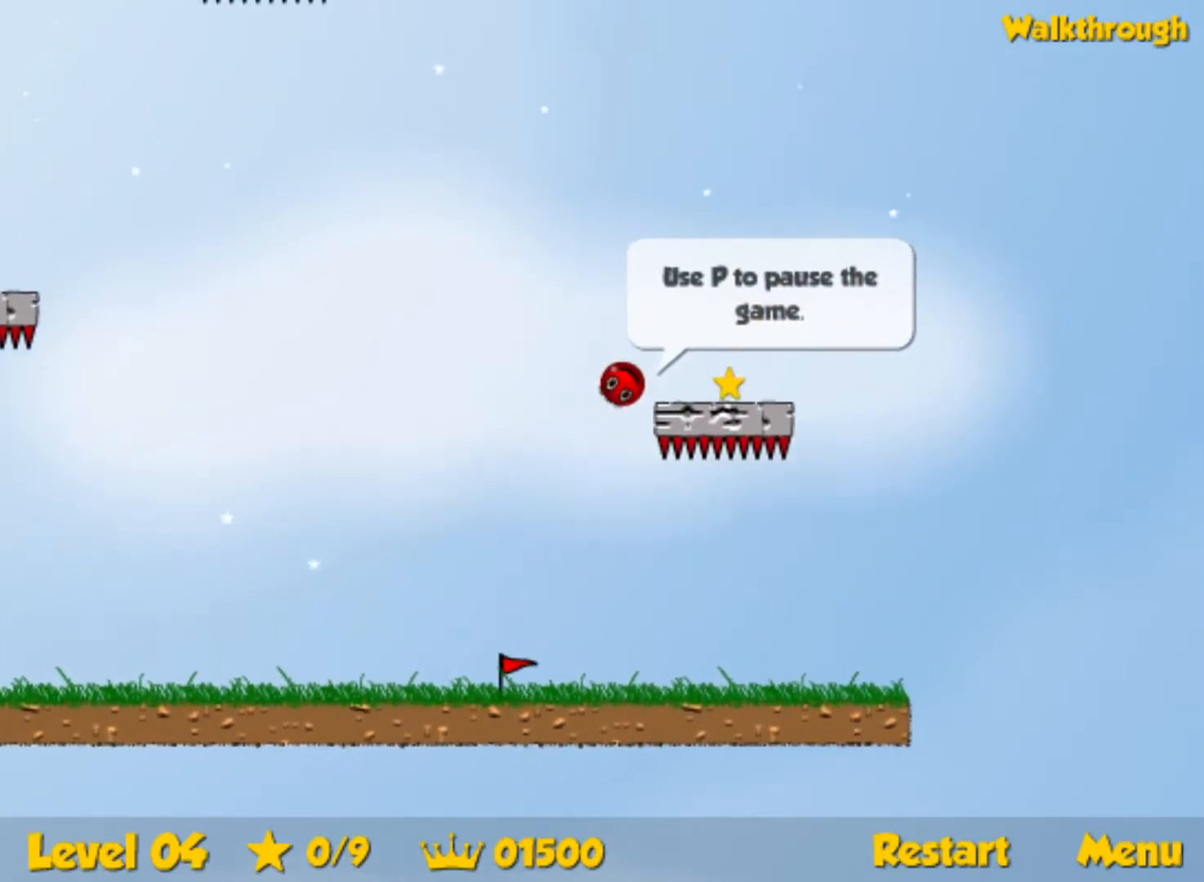
{"keys": ["down", "left"], "events": [[367, "right", "up"], [384, "left", "down"]]}
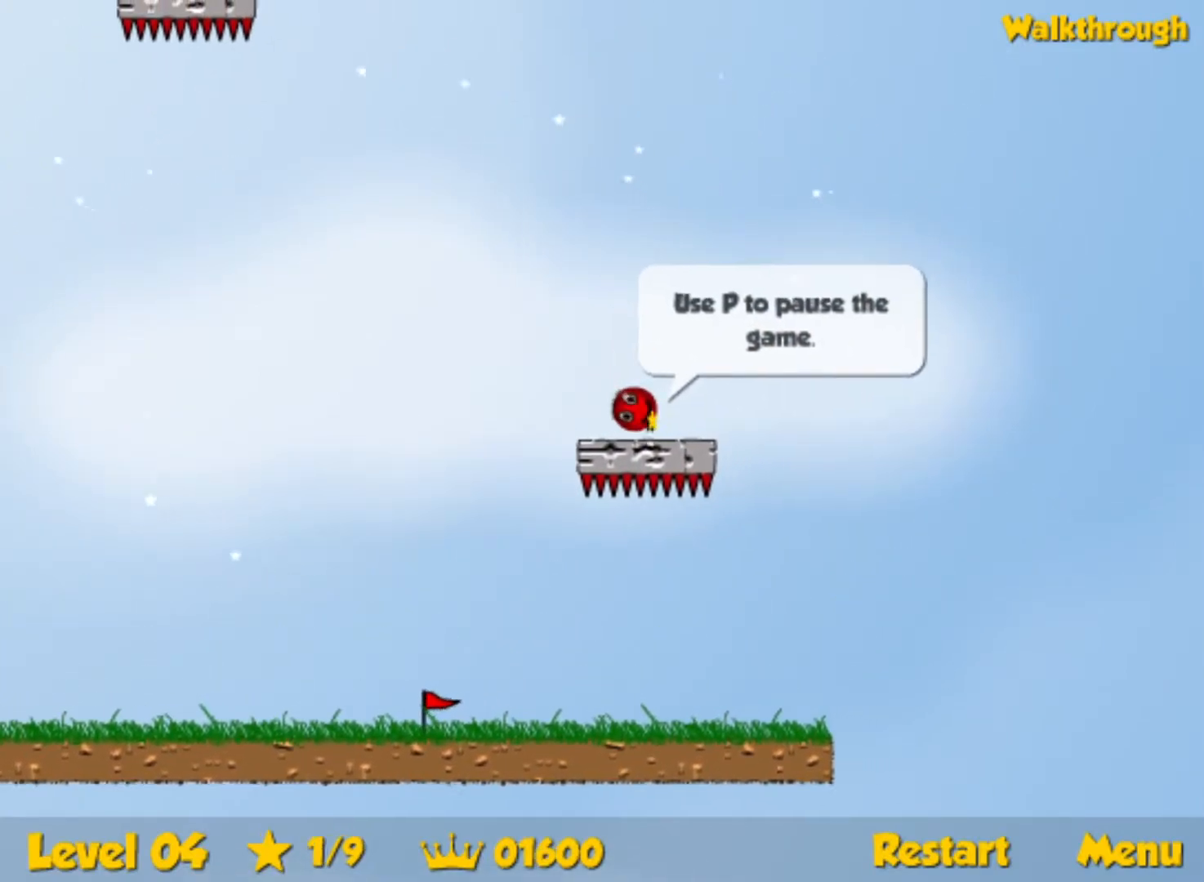
{"keys": ["down", "left"], "events": []}
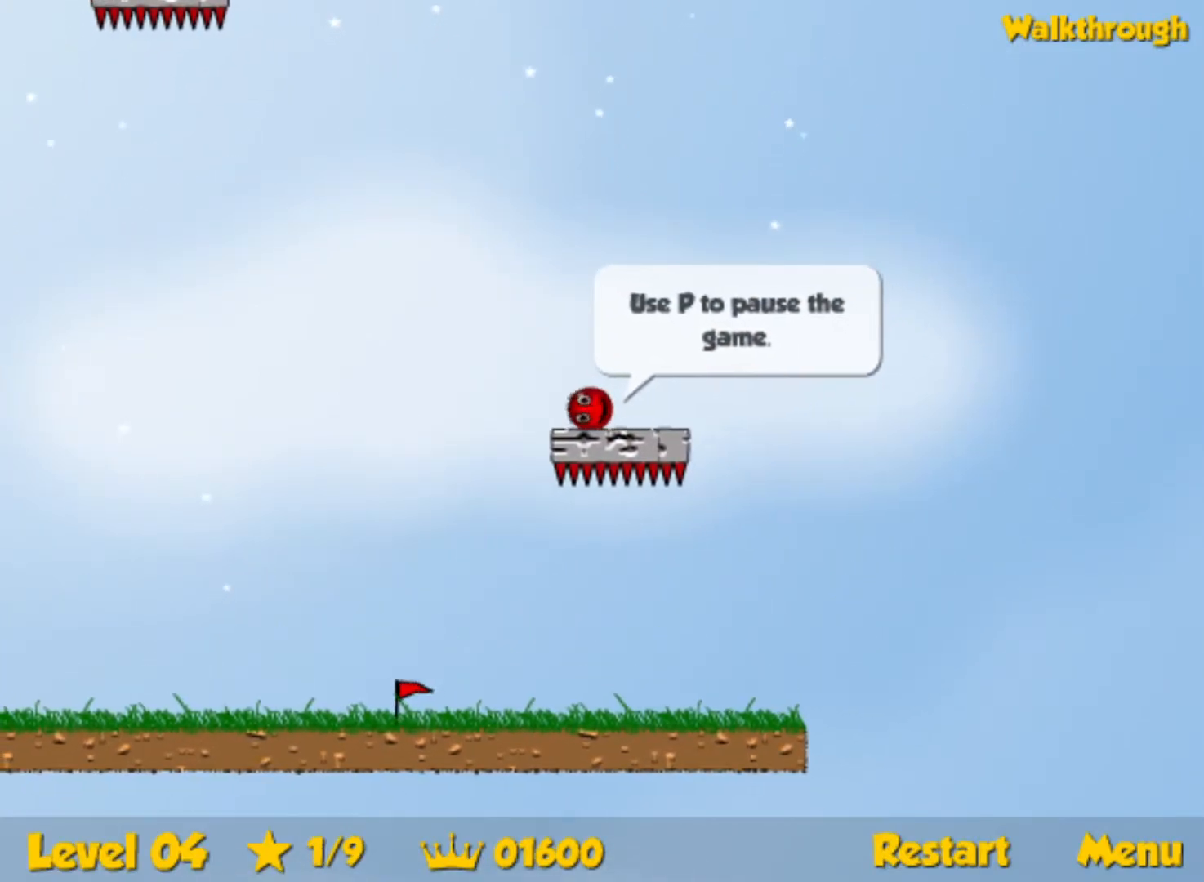
{"keys": ["down", "left"], "events": [[200, "down", "up"], [484, "down", "down"]]}
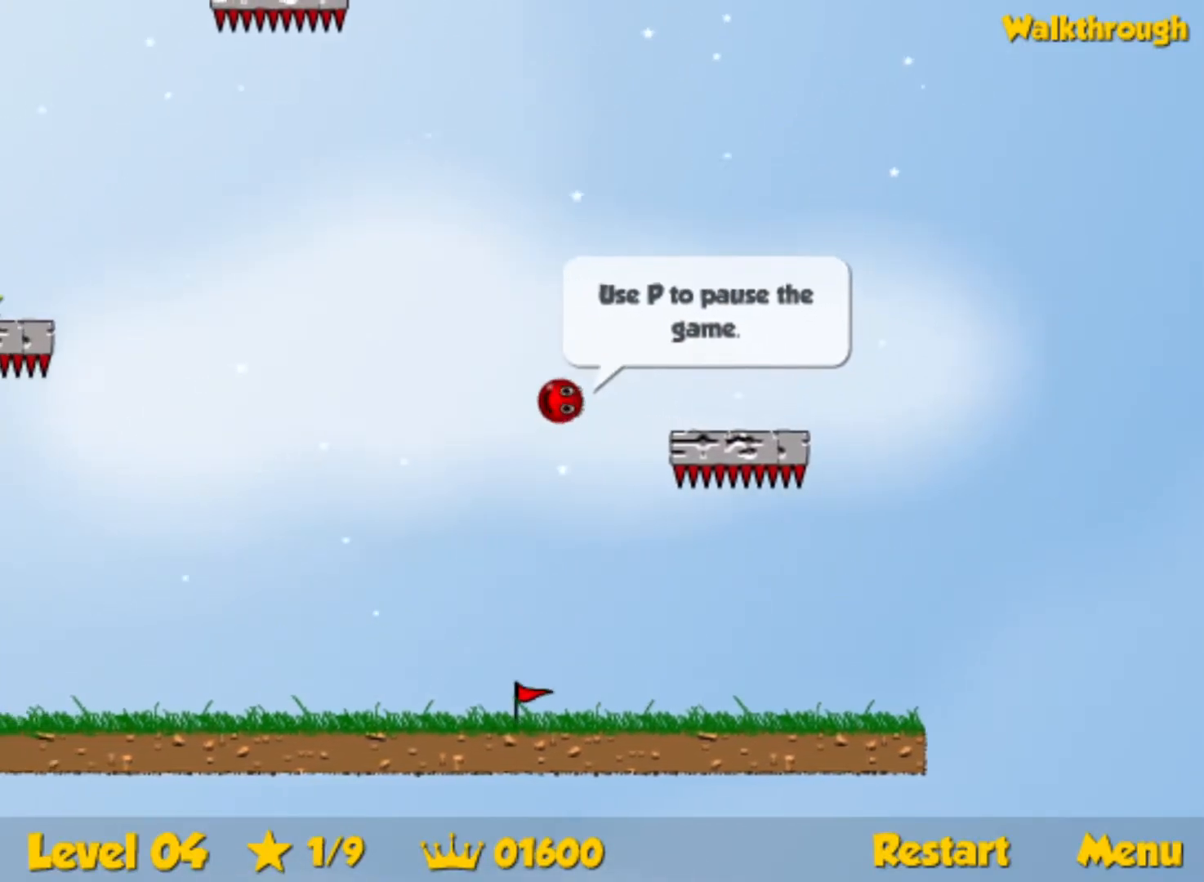
{"keys": ["left"], "events": [[300, "down", "up"]]}
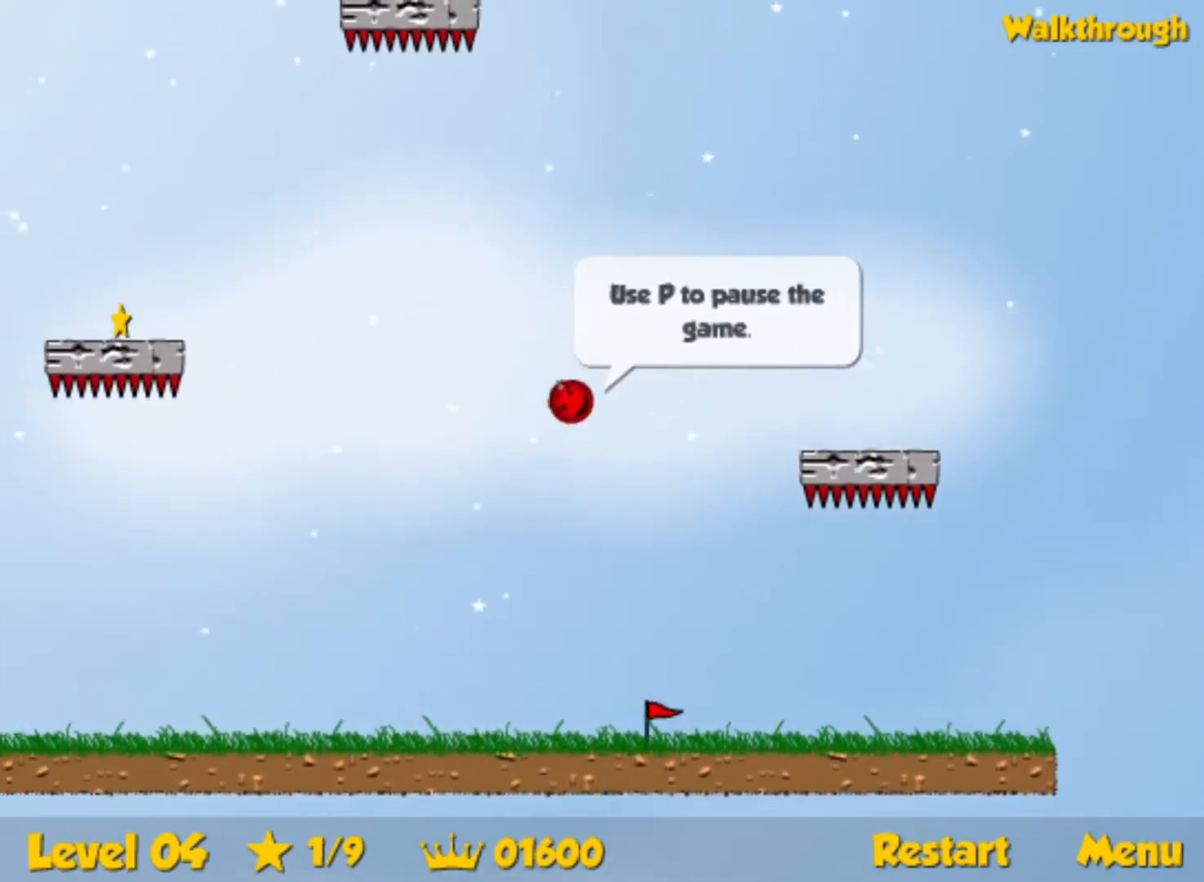
{"keys": ["left"], "events": [[167, "down", "down"], [384, "down", "up"]]}
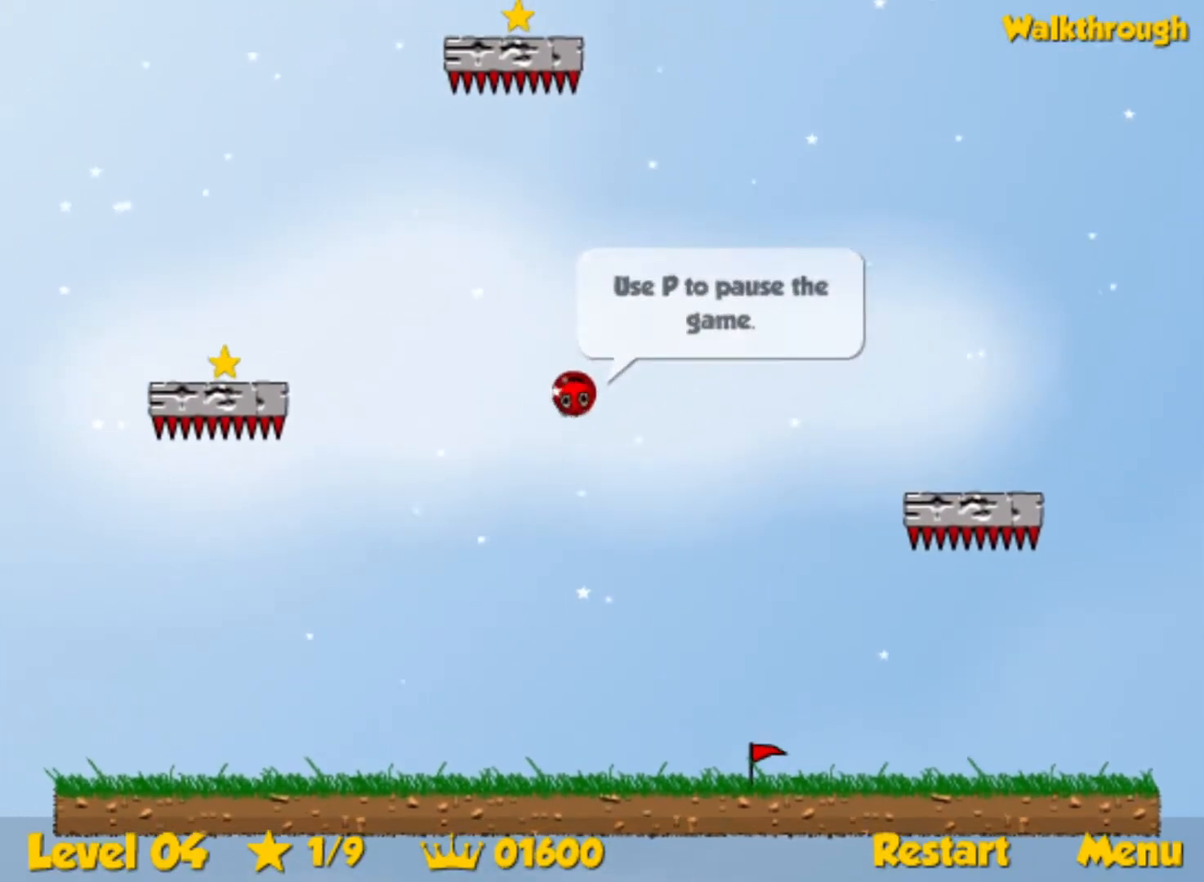
{"keys": ["left"], "events": [[17, "down", "down"], [384, "down", "up"]]}
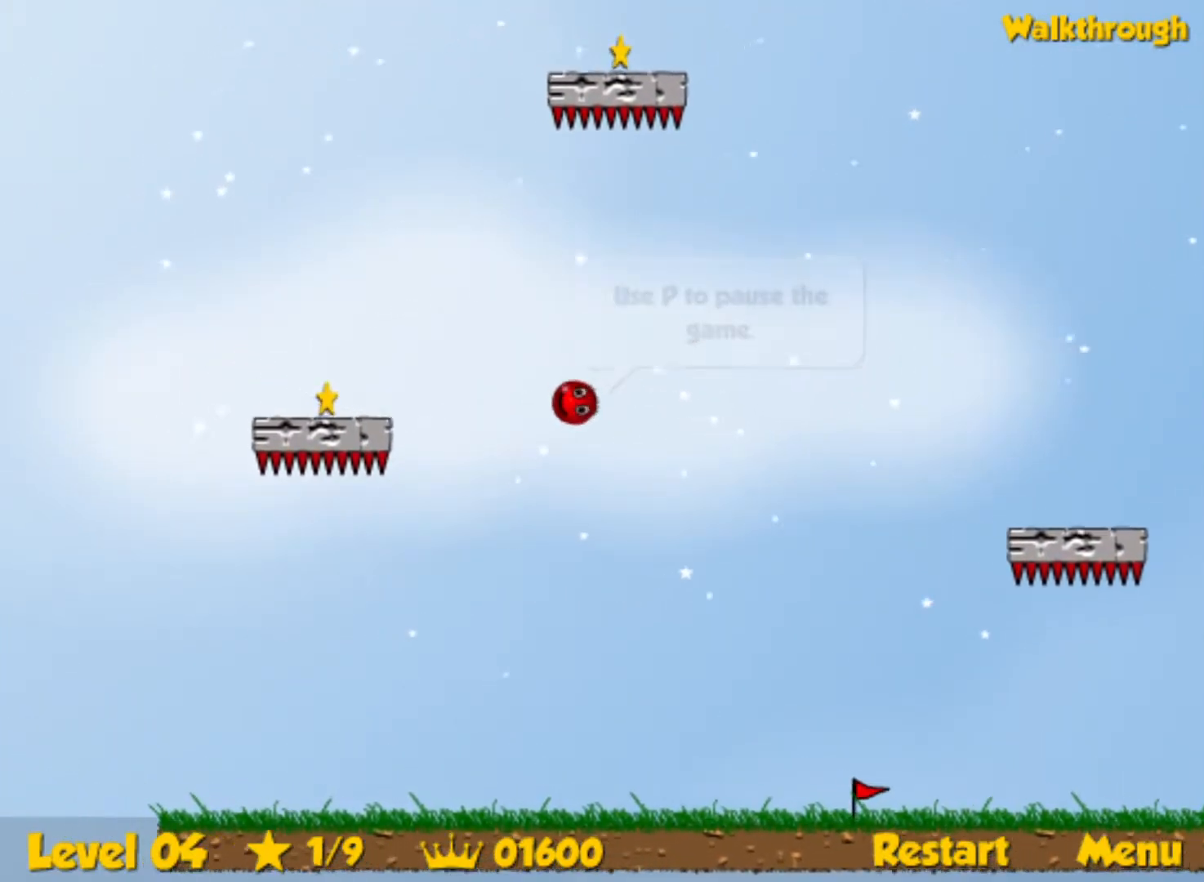
{"keys": ["down", "left"], "events": [[50, "down", "down"], [350, "down", "up"], [467, "down", "down"]]}
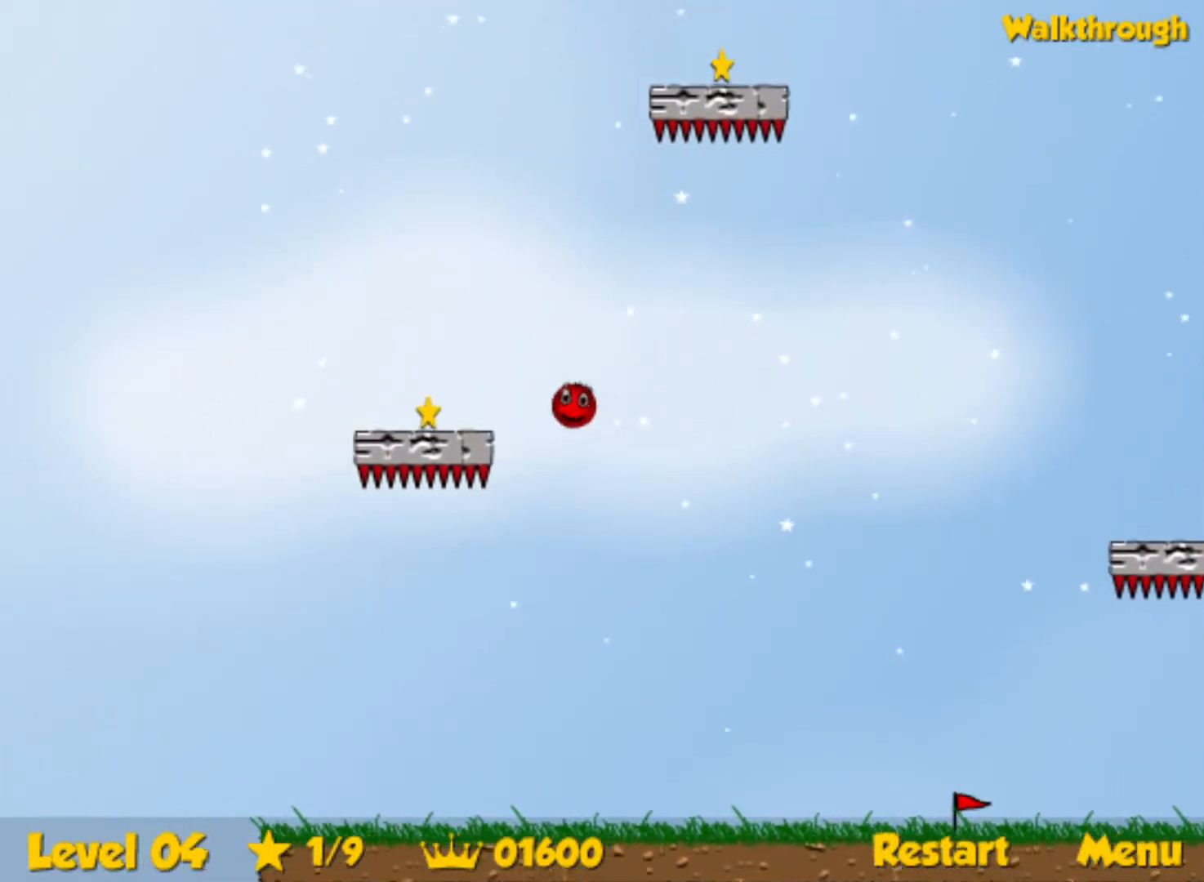
{"keys": ["left", "up"], "events": [[350, "down", "up"], [467, "up", "down"]]}
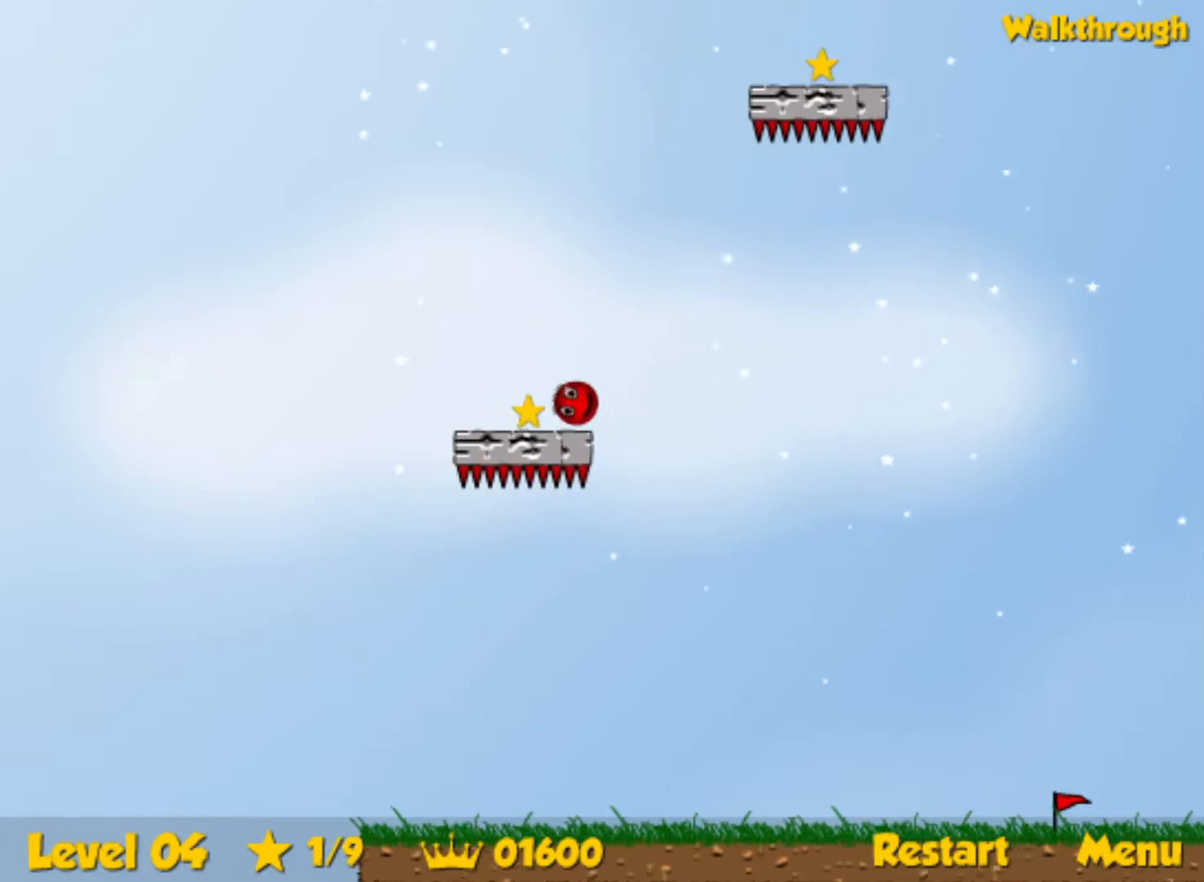
{"keys": ["right", "up"], "events": [[50, "left", "up"], [84, "right", "down"]]}
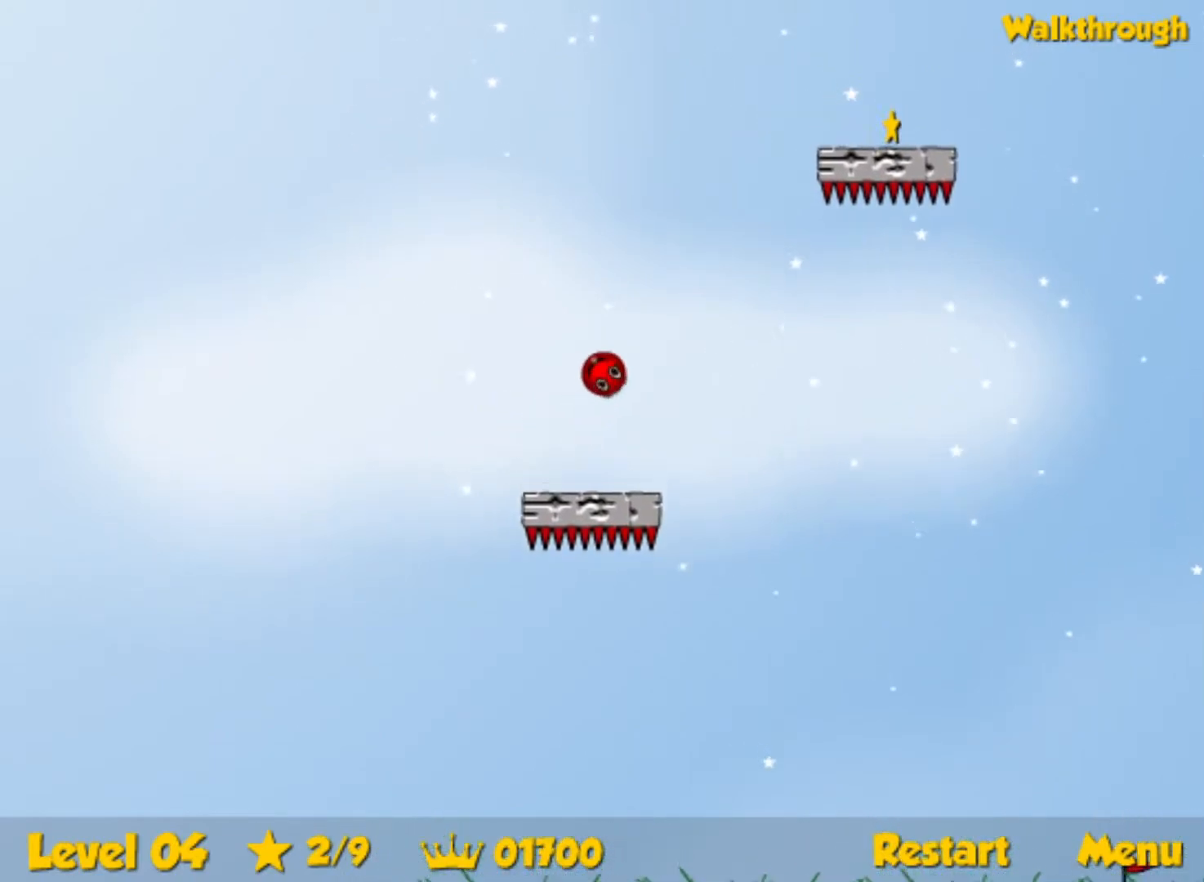
{"keys": ["down", "right"], "events": [[200, "up", "up"], [317, "down", "down"]]}
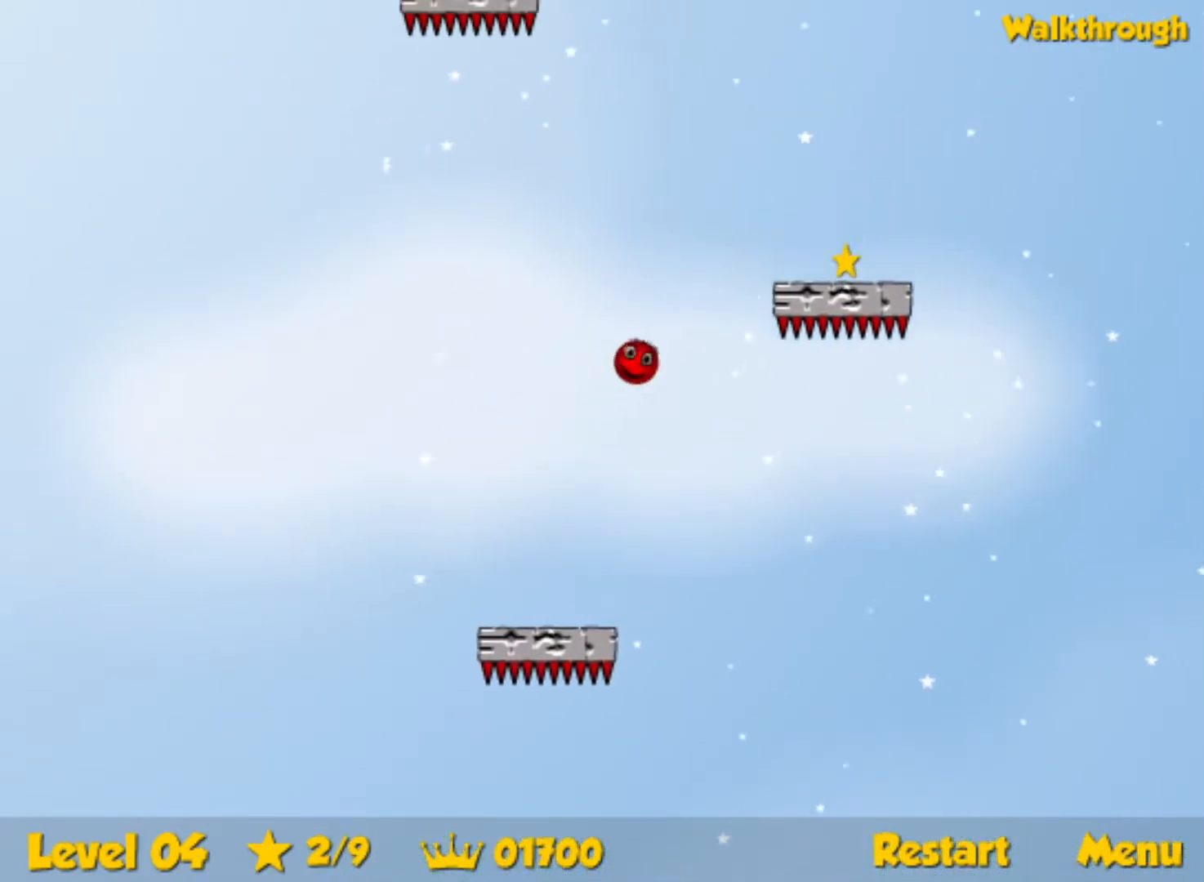
{"keys": ["down", "right"], "events": [[184, "down", "up"], [234, "down", "down"], [300, "down", "up"], [367, "down", "down"]]}
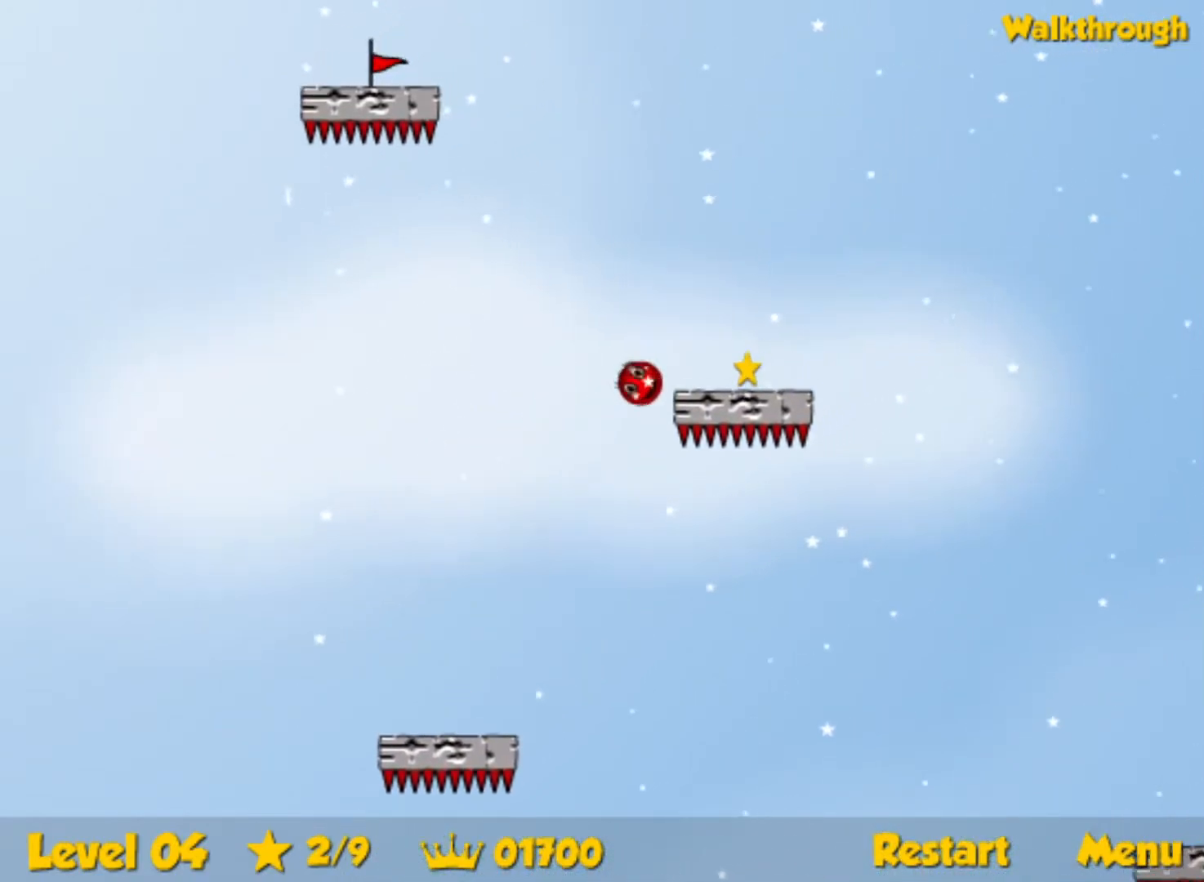
{"keys": ["down", "right"], "events": []}
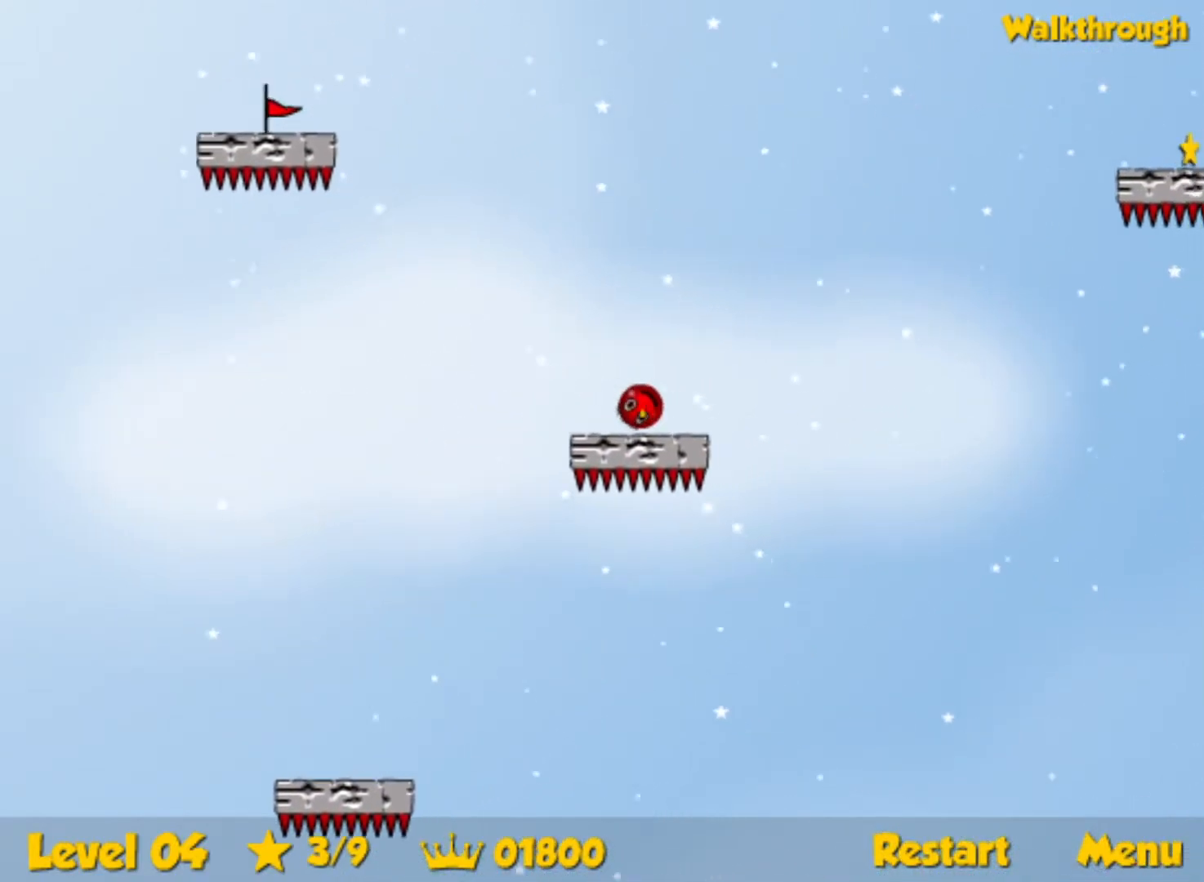
{"keys": ["right"], "events": [[250, "down", "up"]]}
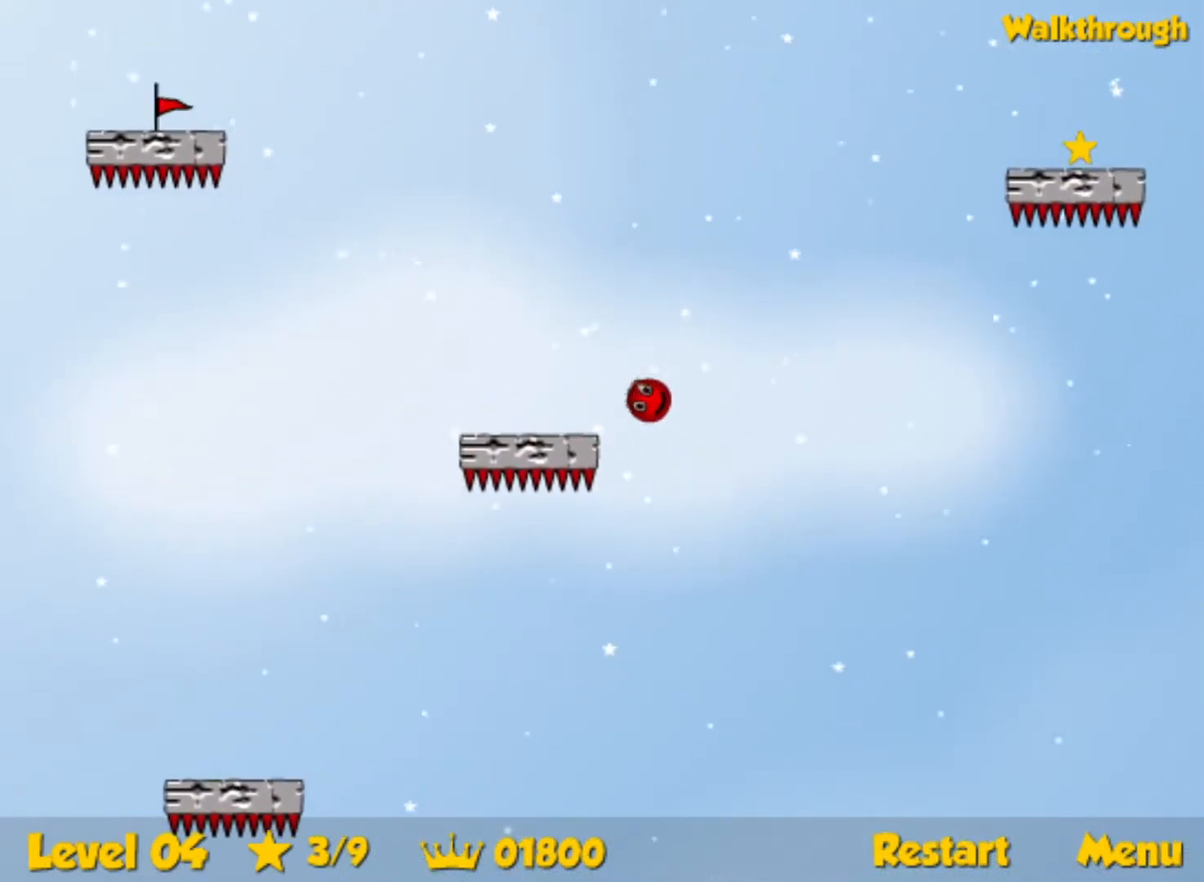
{"keys": ["right"], "events": []}
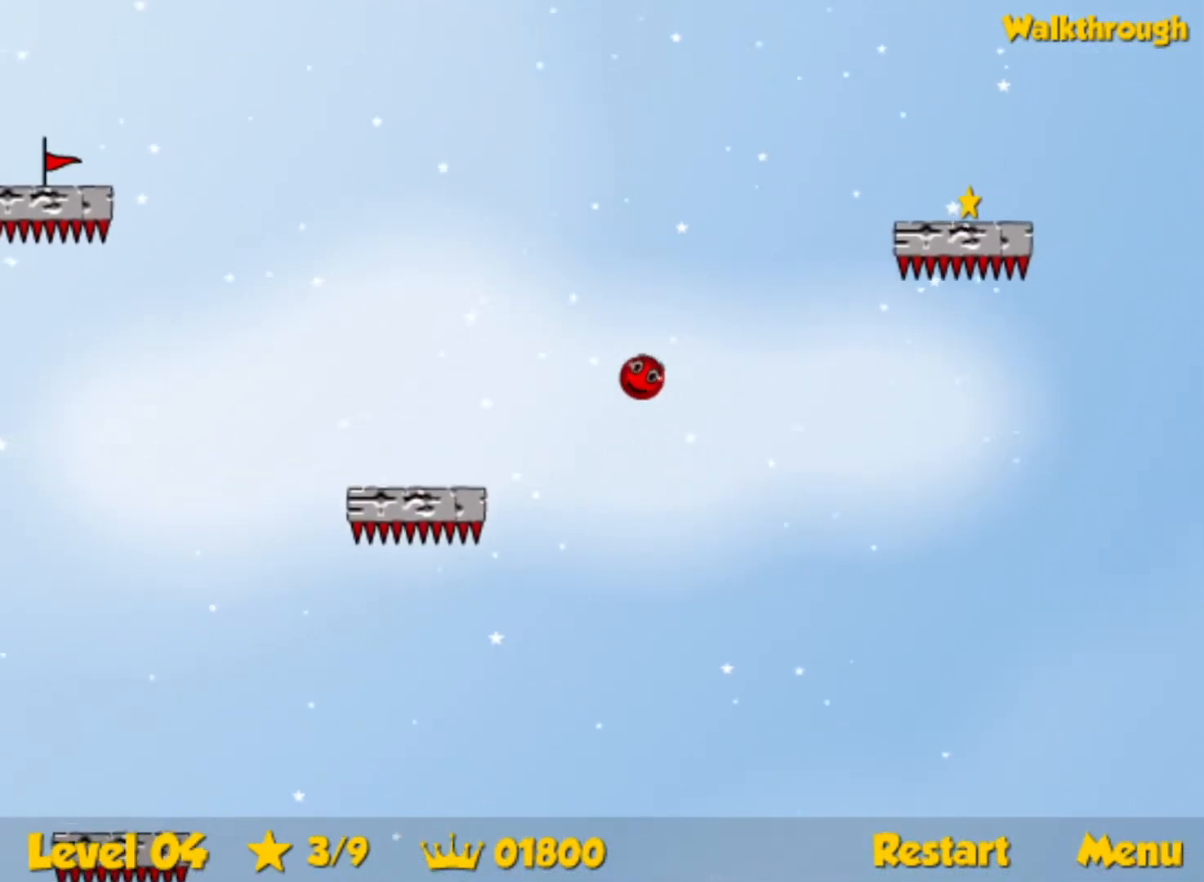
{"keys": ["down", "right"], "events": [[34, "down", "down"], [250, "down", "up"], [334, "down", "down"]]}
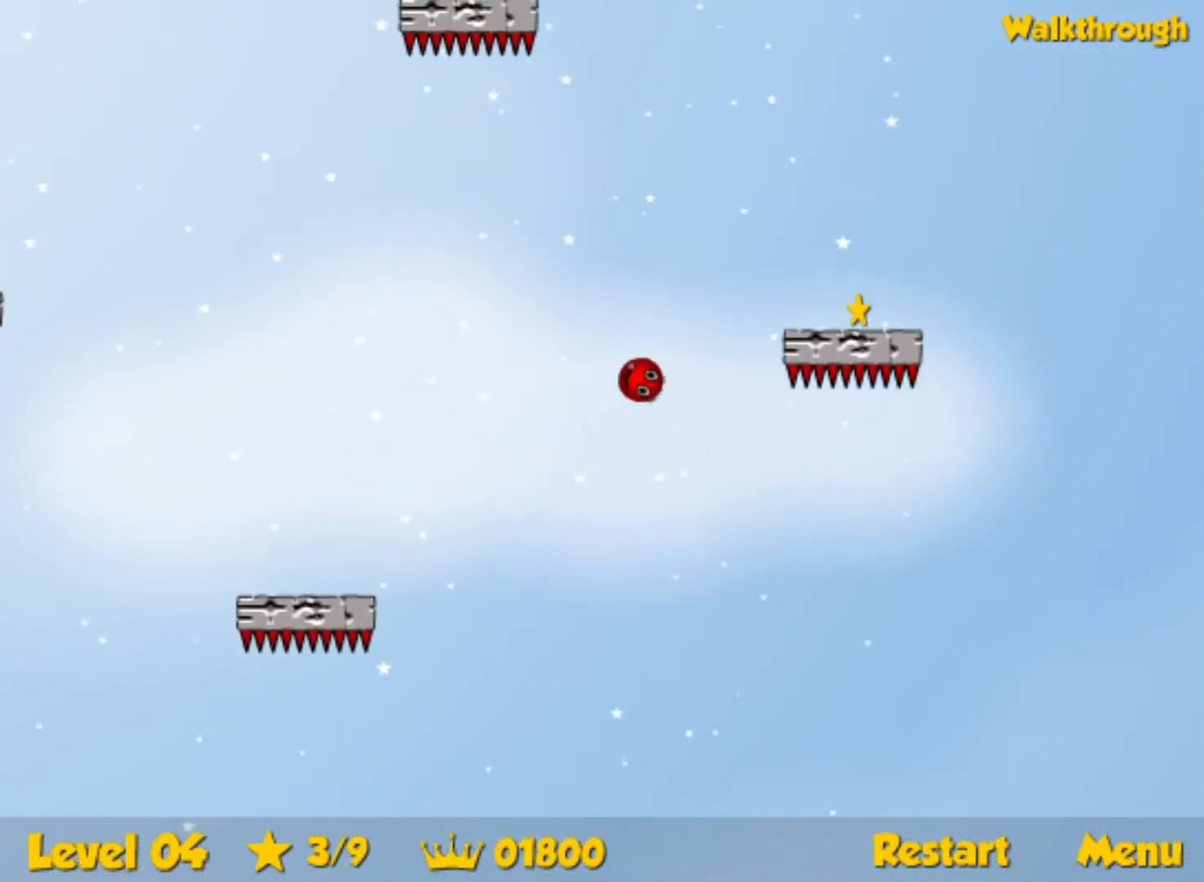
{"keys": ["down", "right"], "events": [[117, "down", "up"], [184, "down", "down"], [317, "down", "up"], [367, "down", "down"]]}
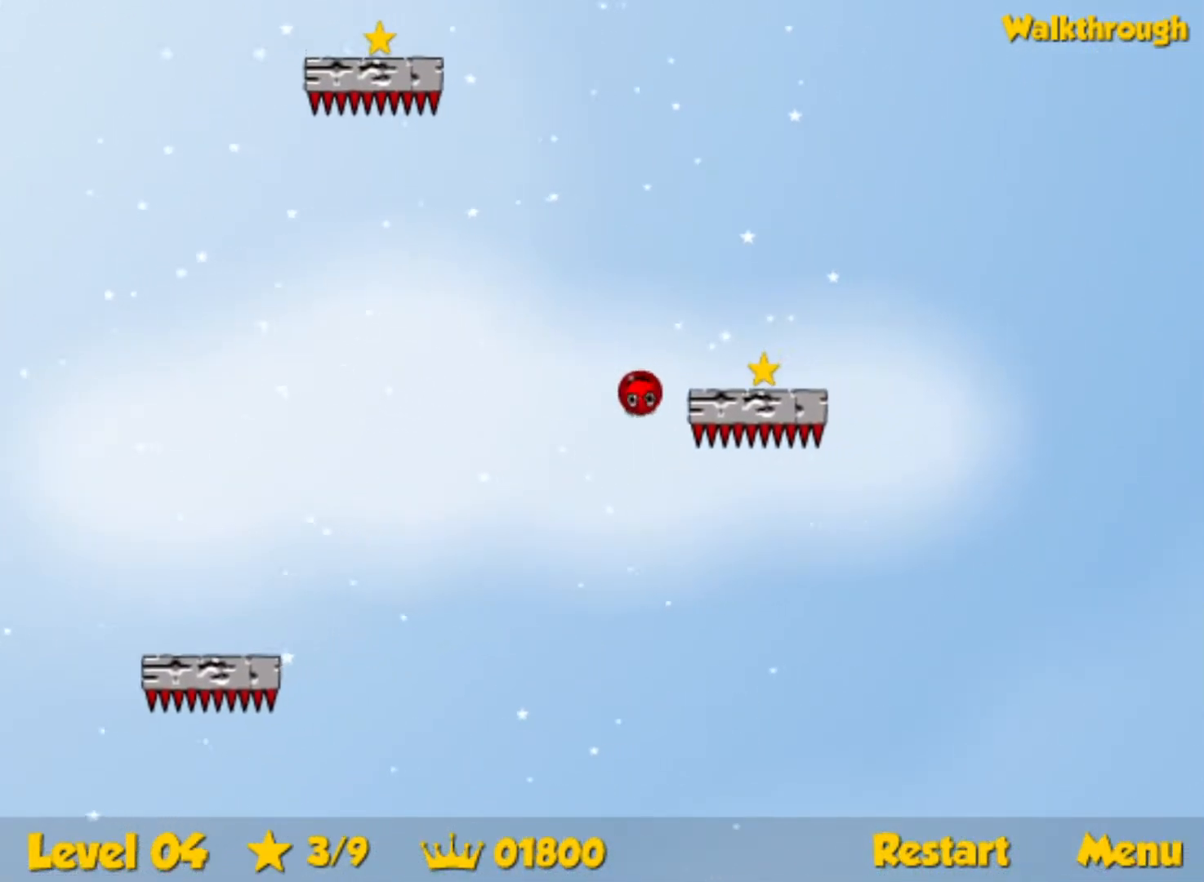
{"keys": ["down", "right"], "events": []}
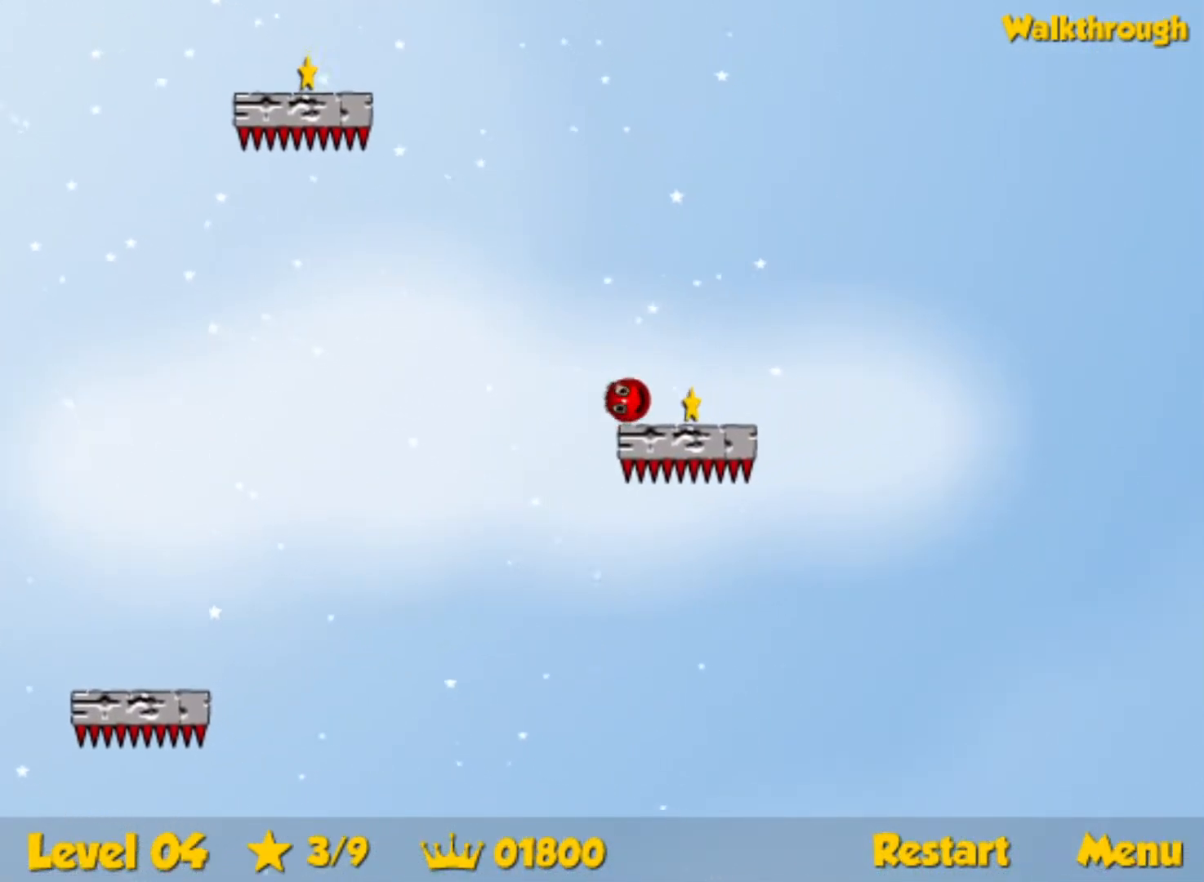
{"keys": ["down", "left"], "events": [[117, "left", "down"], [117, "right", "up"], [250, "down", "up"], [334, "down", "down"]]}
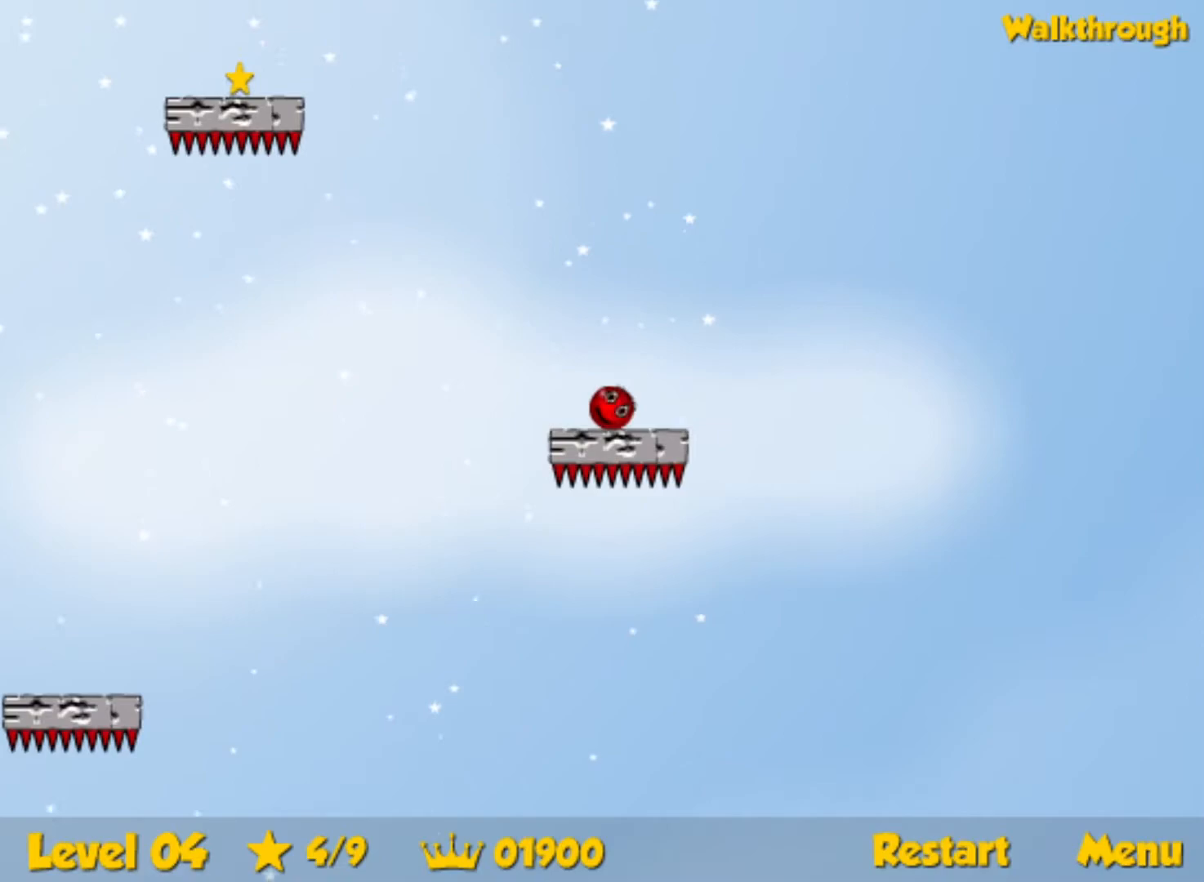
{"keys": ["left"], "events": [[34, "down", "up"]]}
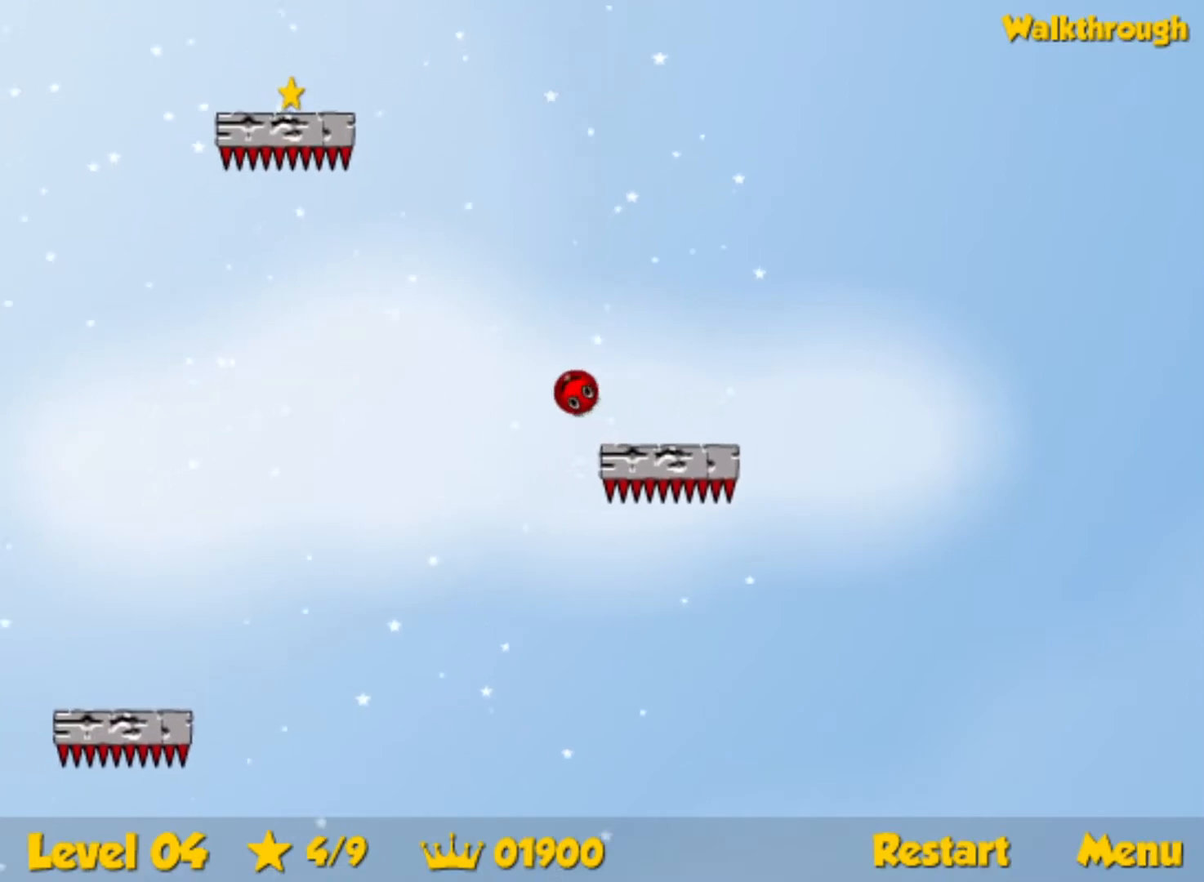
{"keys": ["left"], "events": []}